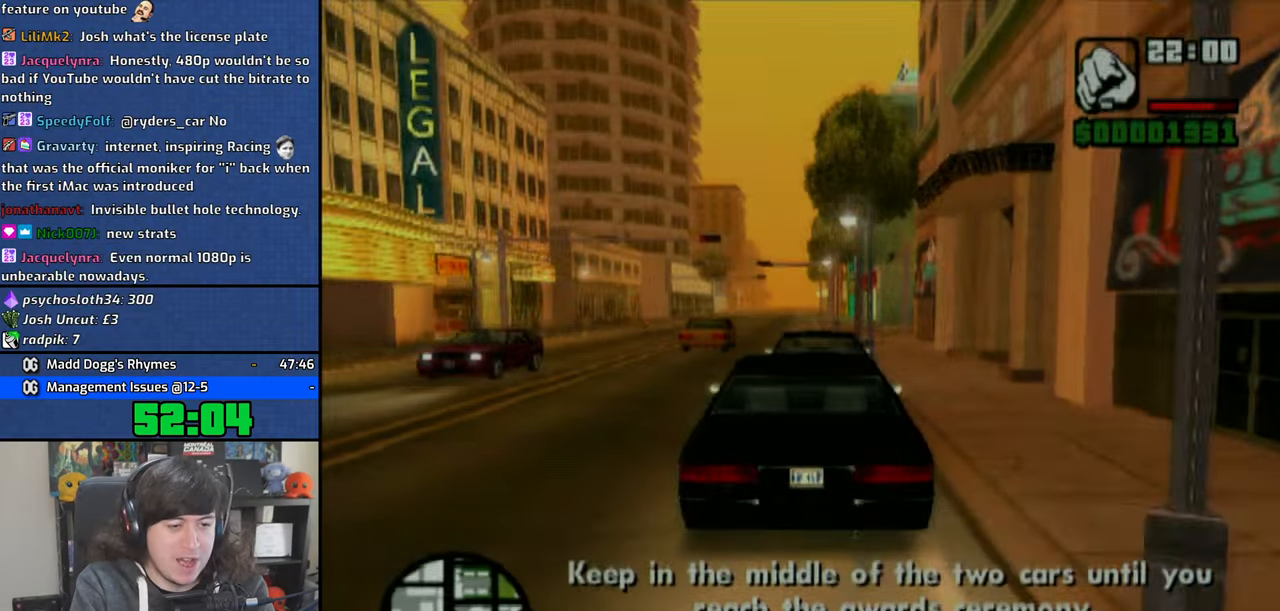
Gameplay with a controller (PlayStation layout); each line is a JSON object with the inputs held at the frame after it (dt_ms = milliseconds from this image to that frame). "events" lists button and stick changes between this image and that frame as [ms after this image, input, new state], when the widget could be followed in between. Not read: L3.
{"dt_ms": 1000, "buttons": ["CROSS"], "left_stick": "center", "right_stick": "down"}
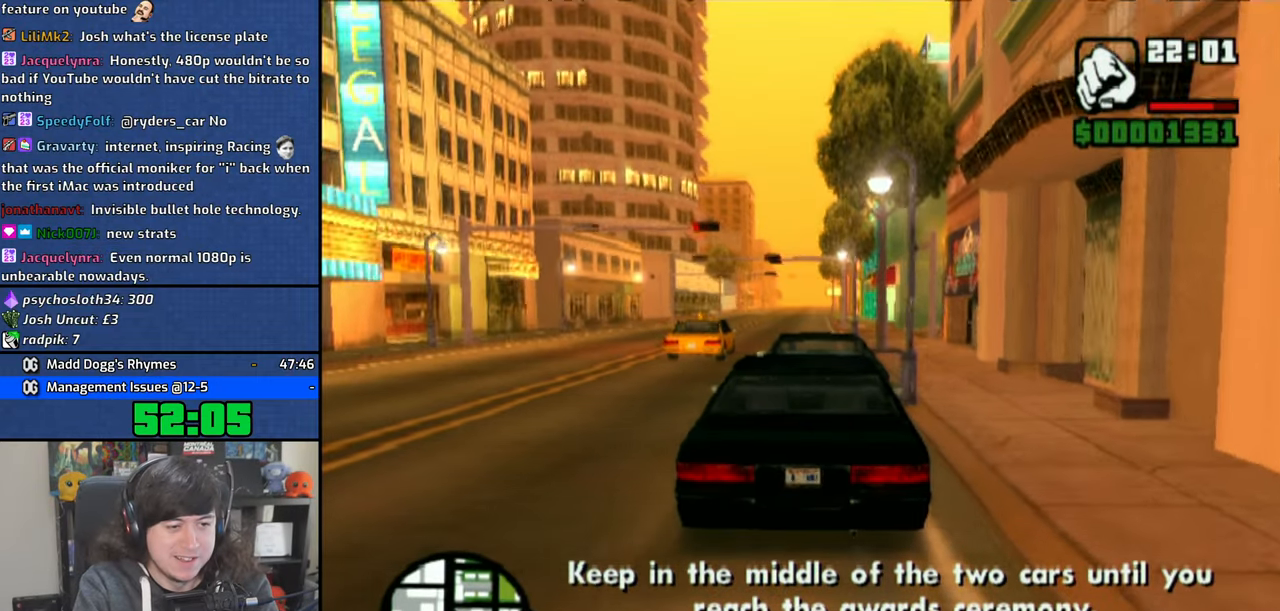
{"dt_ms": 500, "buttons": ["CROSS"], "left_stick": "center", "right_stick": "center", "events": [[283, "right_stick", "center"], [350, "right_stick", "down"], [500, "right_stick", "center"]]}
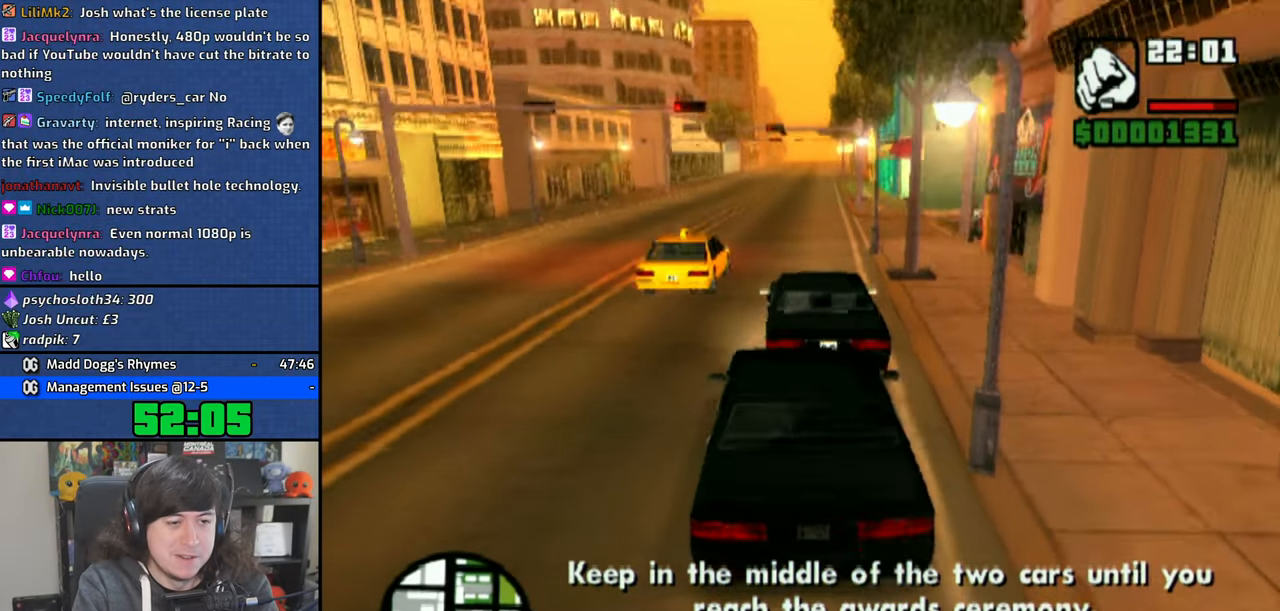
{"dt_ms": 500, "buttons": ["CROSS"], "left_stick": "center", "right_stick": "center", "events": [[66, "right_stick", "down"], [333, "right_stick", "center"], [433, "right_stick", "down"], [500, "right_stick", "center"]]}
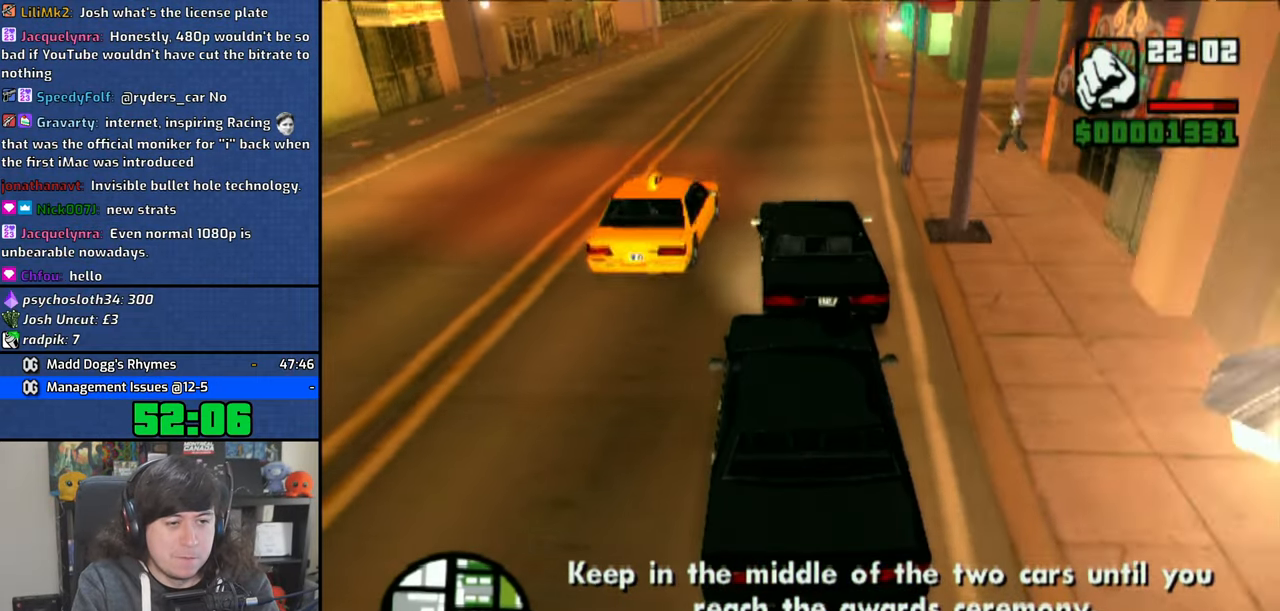
{"dt_ms": 500, "buttons": ["CROSS"], "left_stick": "center", "right_stick": "down", "events": [[116, "right_stick", "down"], [183, "left_stick", "up-left"], [183, "right_stick", "center"], [283, "left_stick", "center"], [283, "right_stick", "down-right"], [366, "right_stick", "center"], [450, "right_stick", "down"]]}
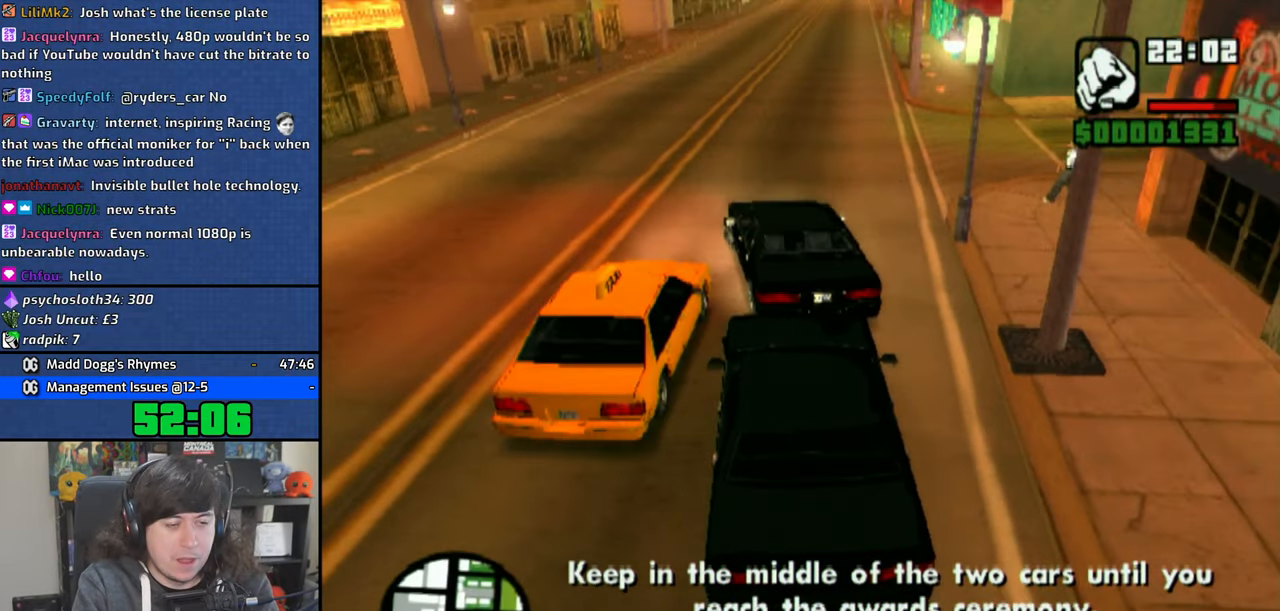
{"dt_ms": 500, "buttons": ["CROSS"], "left_stick": "right", "right_stick": "down", "events": [[16, "left_stick", "up-left"], [50, "right_stick", "center"], [116, "left_stick", "center"], [116, "right_stick", "down-right"], [233, "right_stick", "center"], [300, "right_stick", "down"], [366, "left_stick", "right"], [416, "right_stick", "center"], [483, "right_stick", "down"]]}
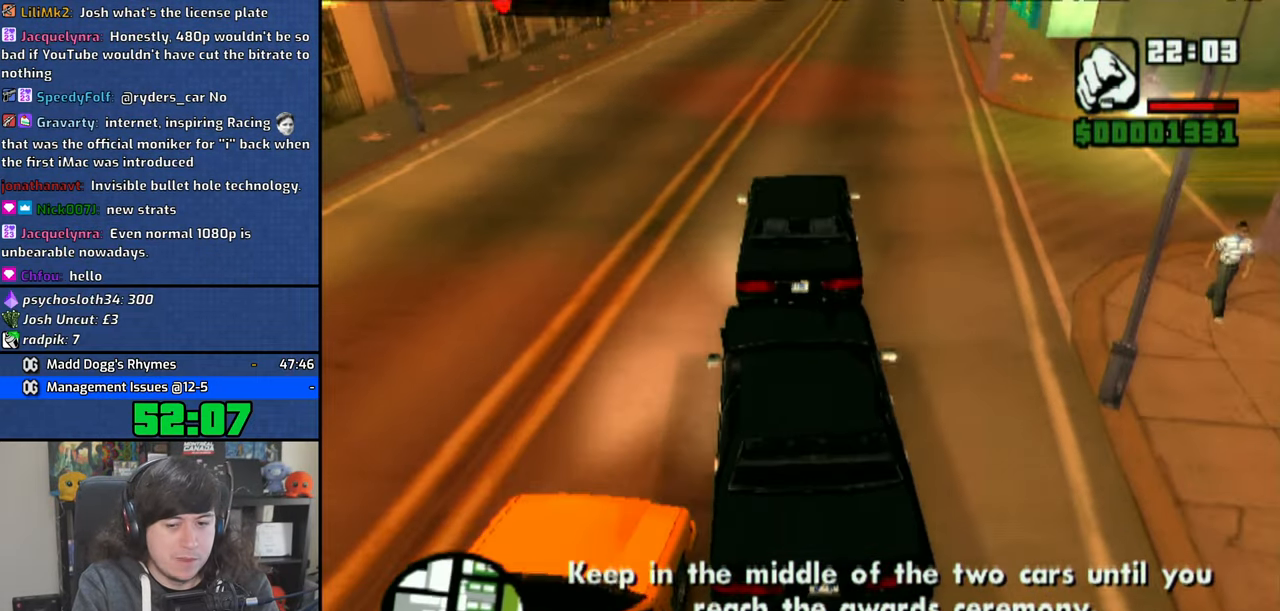
{"dt_ms": 500, "buttons": ["CROSS"], "left_stick": "center", "right_stick": "center", "events": [[66, "left_stick", "center"], [83, "right_stick", "center"], [183, "right_stick", "down"], [233, "left_stick", "right"], [266, "right_stick", "center"], [366, "left_stick", "center"], [366, "right_stick", "down"], [433, "right_stick", "center"]]}
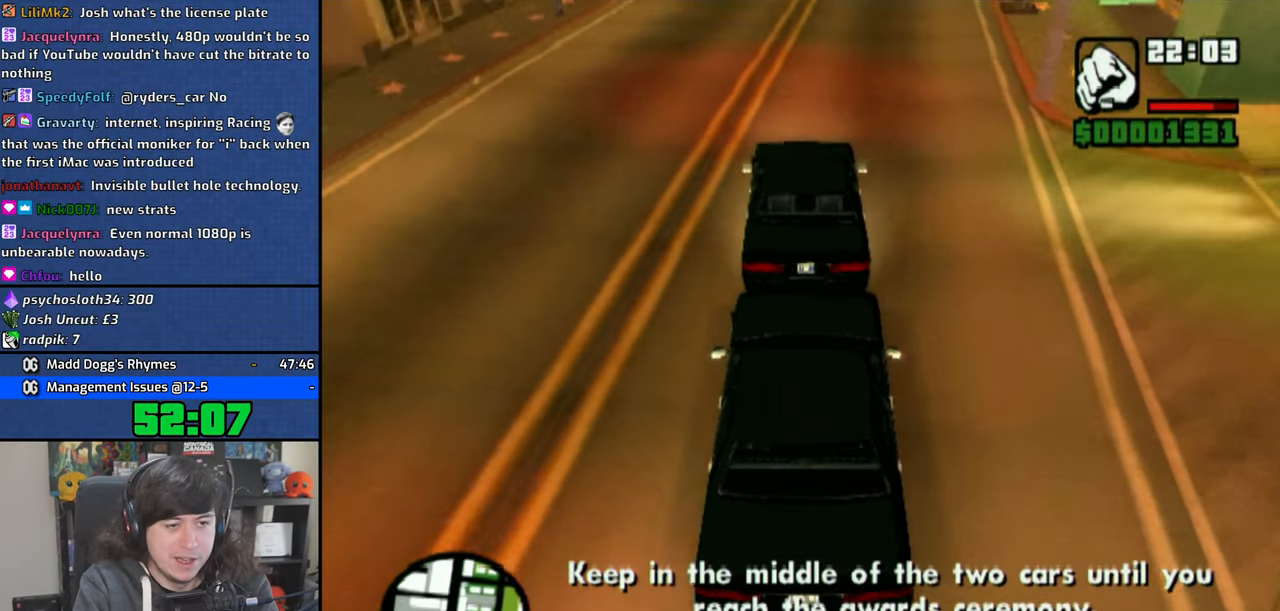
{"dt_ms": 500, "buttons": ["CROSS"], "left_stick": "right", "right_stick": "center", "events": [[350, "left_stick", "right"], [350, "right_stick", "down-right"], [450, "right_stick", "center"]]}
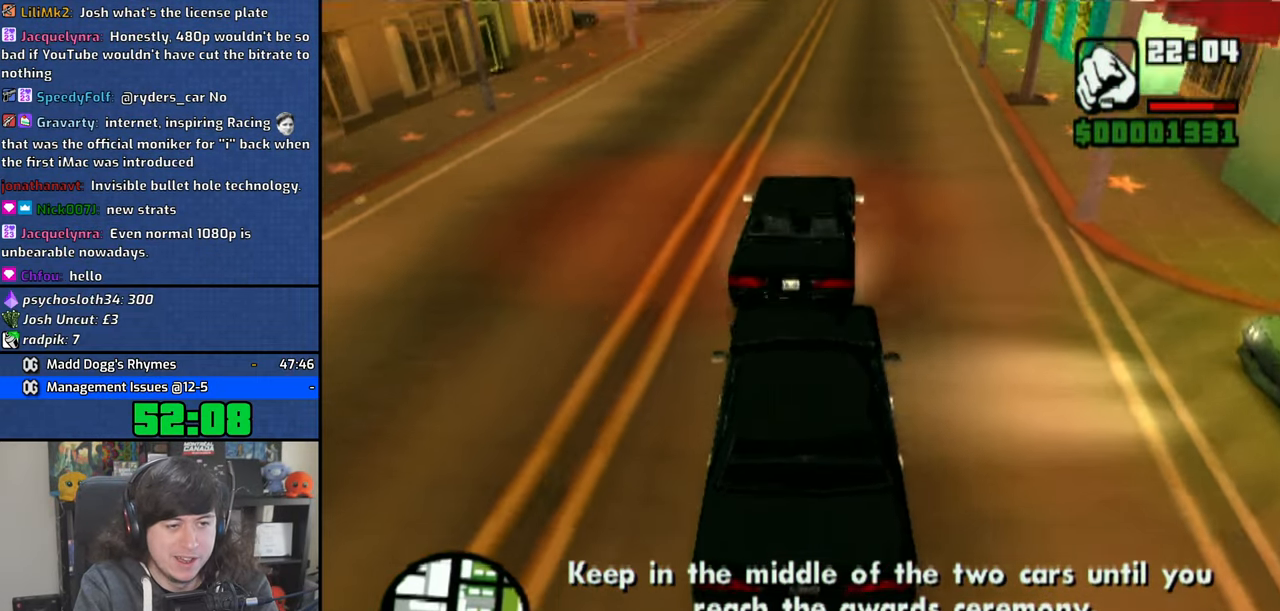
{"dt_ms": 500, "buttons": ["CROSS"], "left_stick": "center", "right_stick": "center", "events": [[16, "left_stick", "center"], [50, "right_stick", "down-right"], [133, "right_stick", "center"], [183, "left_stick", "right"], [233, "right_stick", "down"], [300, "left_stick", "center"], [300, "right_stick", "center"], [400, "right_stick", "down"], [483, "right_stick", "center"]]}
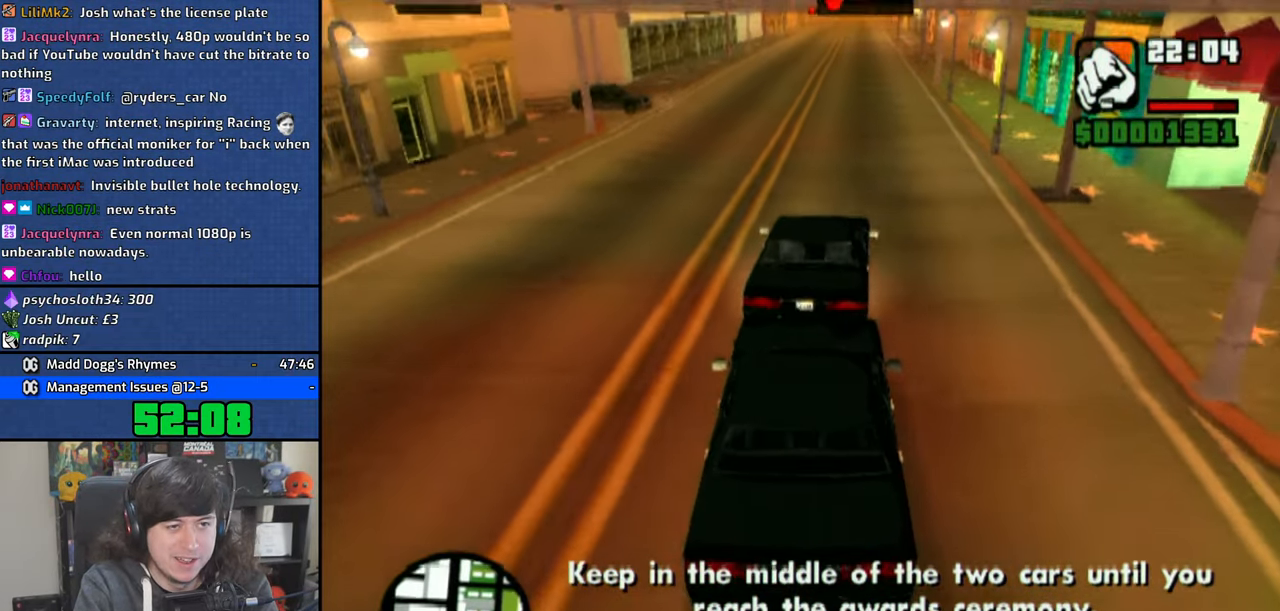
{"dt_ms": 500, "buttons": ["CROSS"], "left_stick": "center", "right_stick": "down", "events": [[66, "right_stick", "down"], [166, "right_stick", "center"], [250, "right_stick", "down"], [333, "left_stick", "right"], [350, "right_stick", "center"], [450, "left_stick", "center"], [450, "right_stick", "down"]]}
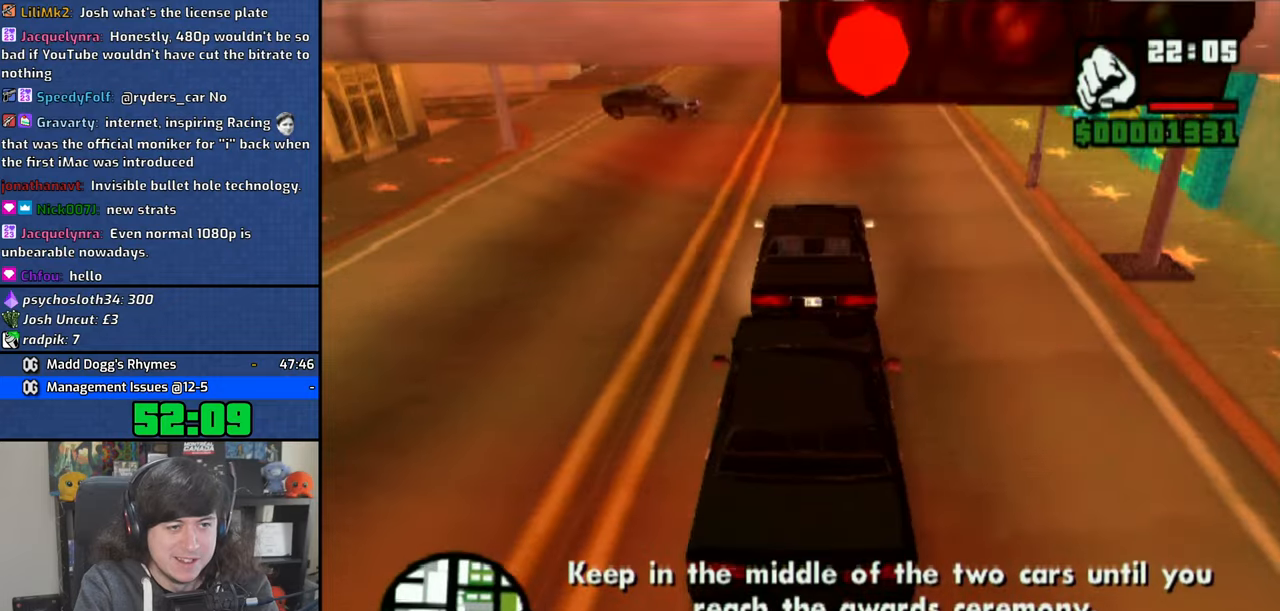
{"dt_ms": 500, "buttons": ["CROSS"], "left_stick": "center", "right_stick": "down-right", "events": [[33, "right_stick", "center"], [116, "left_stick", "right"], [116, "right_stick", "down"], [183, "left_stick", "center"], [216, "right_stick", "center"], [283, "right_stick", "down-right"]]}
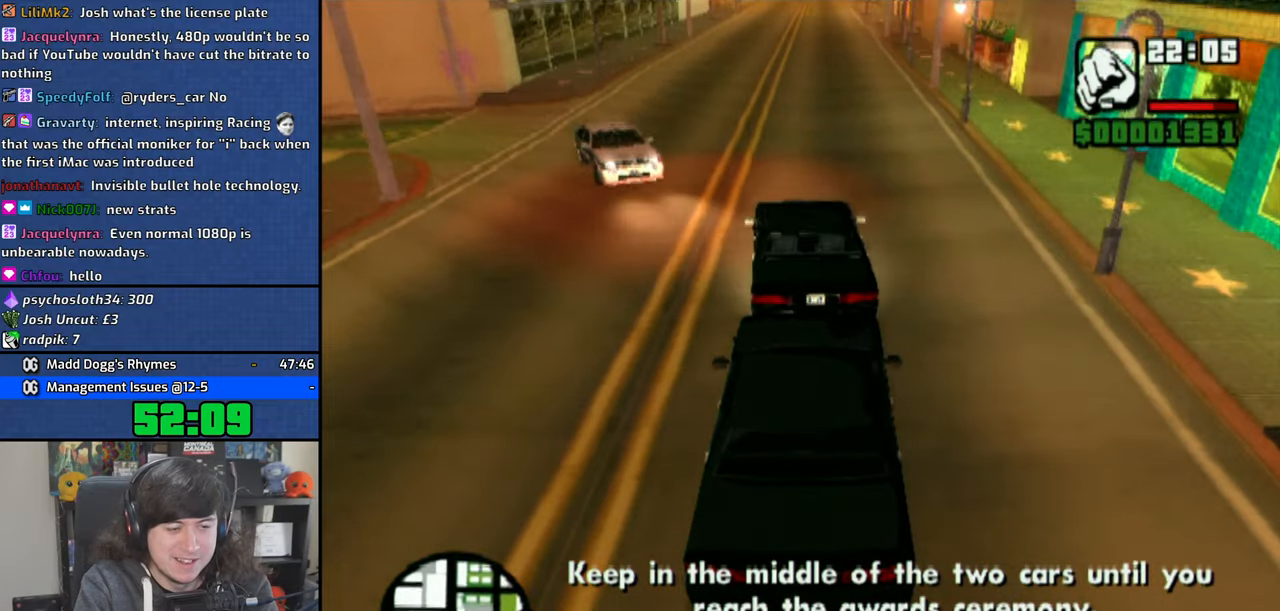
{"dt_ms": 500, "buttons": ["CROSS"], "left_stick": "center", "right_stick": "down-right", "events": []}
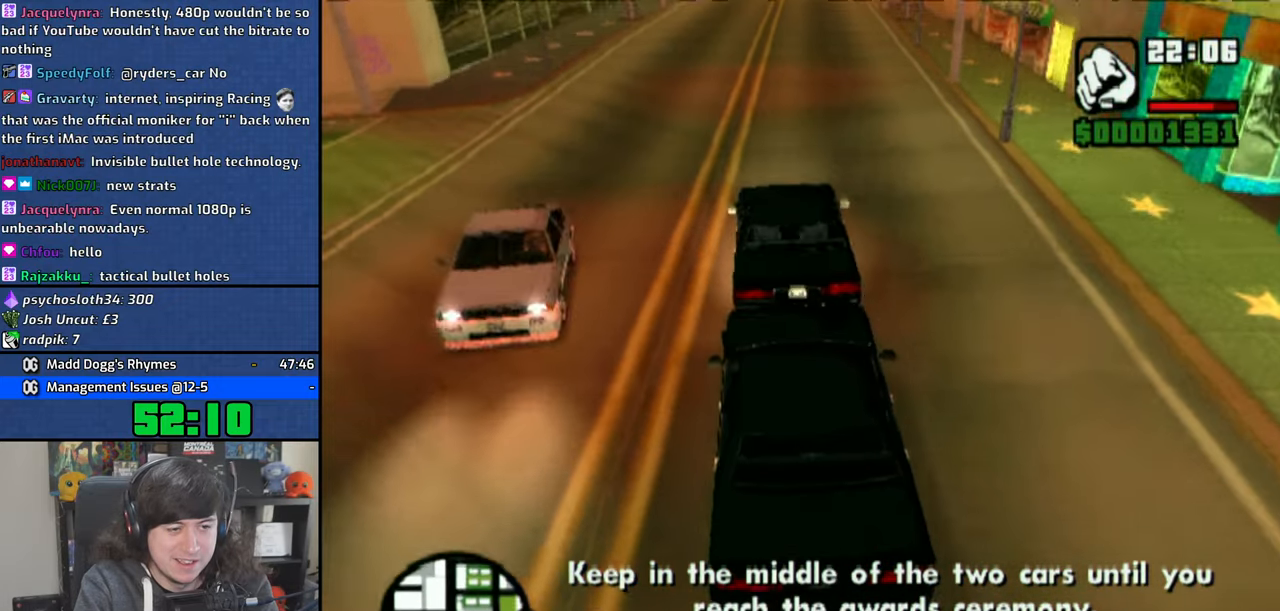
{"dt_ms": 500, "buttons": ["CROSS"], "left_stick": "center", "right_stick": "down-right", "events": [[33, "left_stick", "right"], [200, "left_stick", "center"]]}
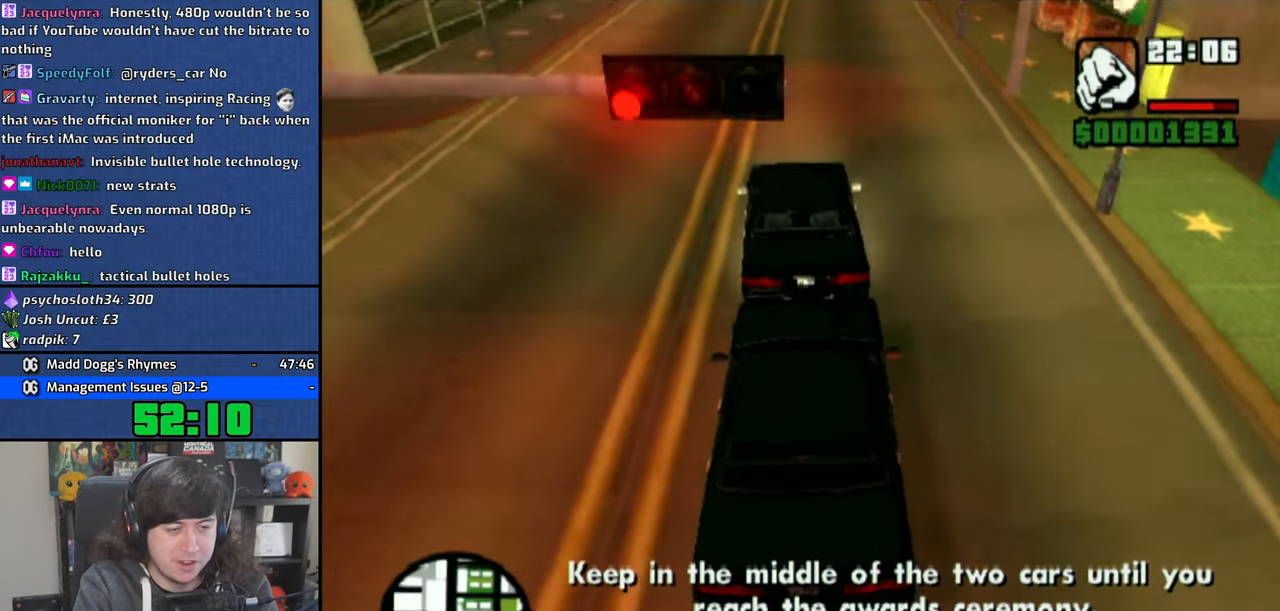
{"dt_ms": 500, "buttons": ["CROSS"], "left_stick": "right", "right_stick": "down", "events": [[183, "right_stick", "center"], [250, "right_stick", "down-right"], [383, "right_stick", "center"], [416, "left_stick", "right"], [450, "right_stick", "down"]]}
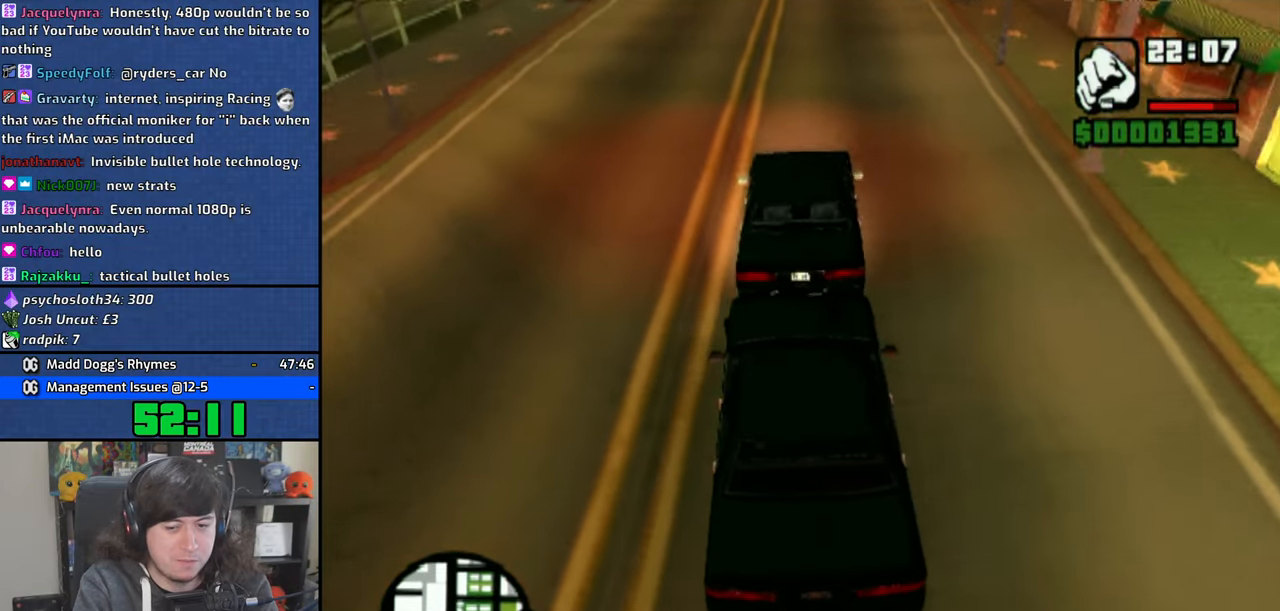
{"dt_ms": 500, "buttons": ["CROSS"], "left_stick": "center", "right_stick": "down-right", "events": [[50, "left_stick", "center"], [50, "right_stick", "center"], [133, "right_stick", "down"], [233, "right_stick", "center"], [316, "right_stick", "down-right"]]}
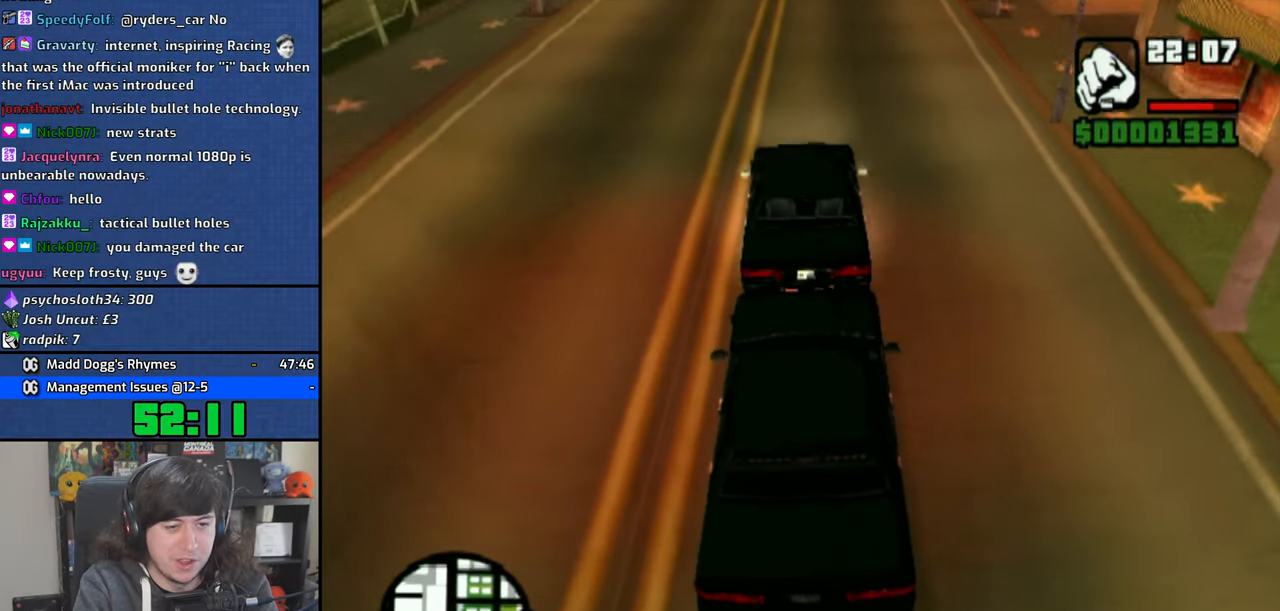
{"dt_ms": 500, "buttons": ["CROSS"], "left_stick": "right", "right_stick": "down-right", "events": [[83, "right_stick", "center"], [416, "right_stick", "down-right"], [466, "left_stick", "right"]]}
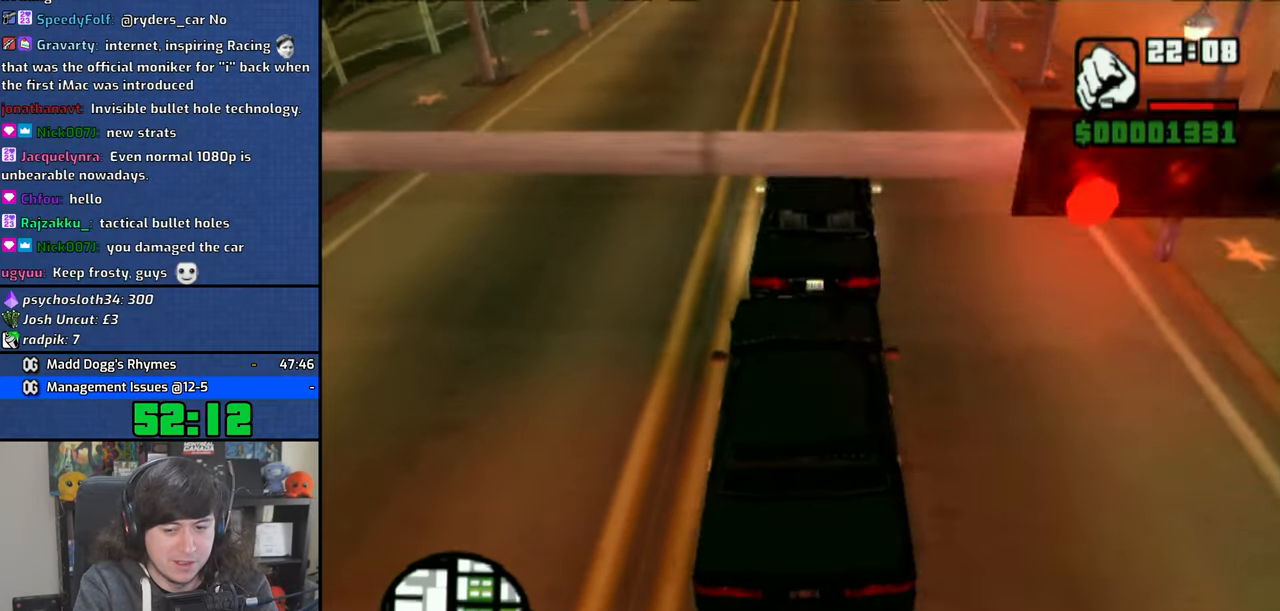
{"dt_ms": 500, "buttons": ["CROSS"], "left_stick": "center", "right_stick": "down", "events": [[16, "right_stick", "center"], [100, "right_stick", "down"], [133, "left_stick", "center"], [200, "right_stick", "center"], [283, "right_stick", "down"], [383, "right_stick", "center"], [483, "right_stick", "down"]]}
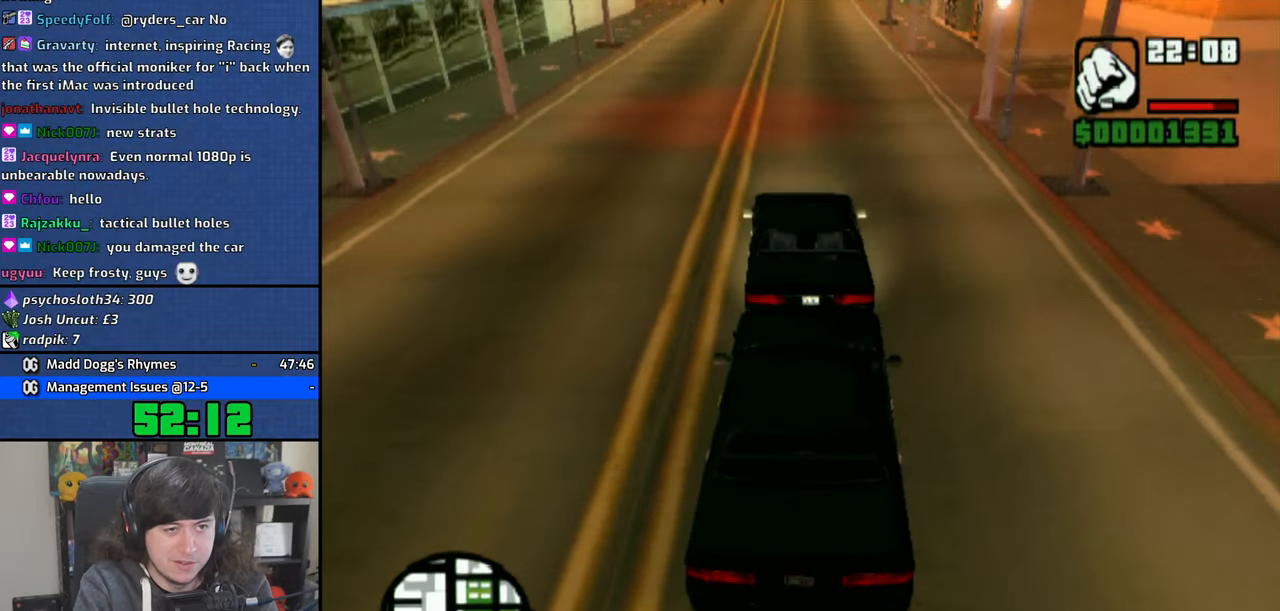
{"dt_ms": 500, "buttons": ["CROSS"], "left_stick": "center", "right_stick": "center", "events": [[50, "right_stick", "center"], [150, "right_stick", "down"], [233, "right_stick", "center"], [350, "right_stick", "down"], [400, "right_stick", "center"]]}
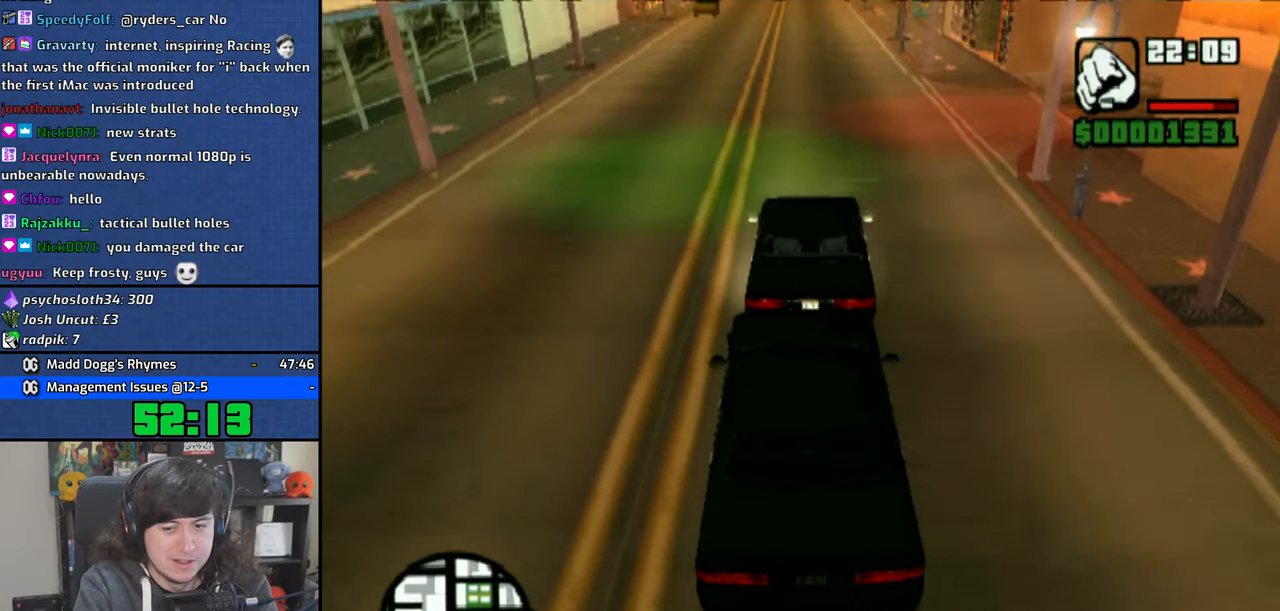
{"dt_ms": 500, "buttons": ["CROSS"], "left_stick": "center", "right_stick": "center", "events": [[33, "right_stick", "down"], [66, "left_stick", "right"], [100, "right_stick", "center"], [166, "left_stick", "center"], [200, "right_stick", "down"], [283, "right_stick", "center"], [400, "right_stick", "down"], [466, "right_stick", "center"]]}
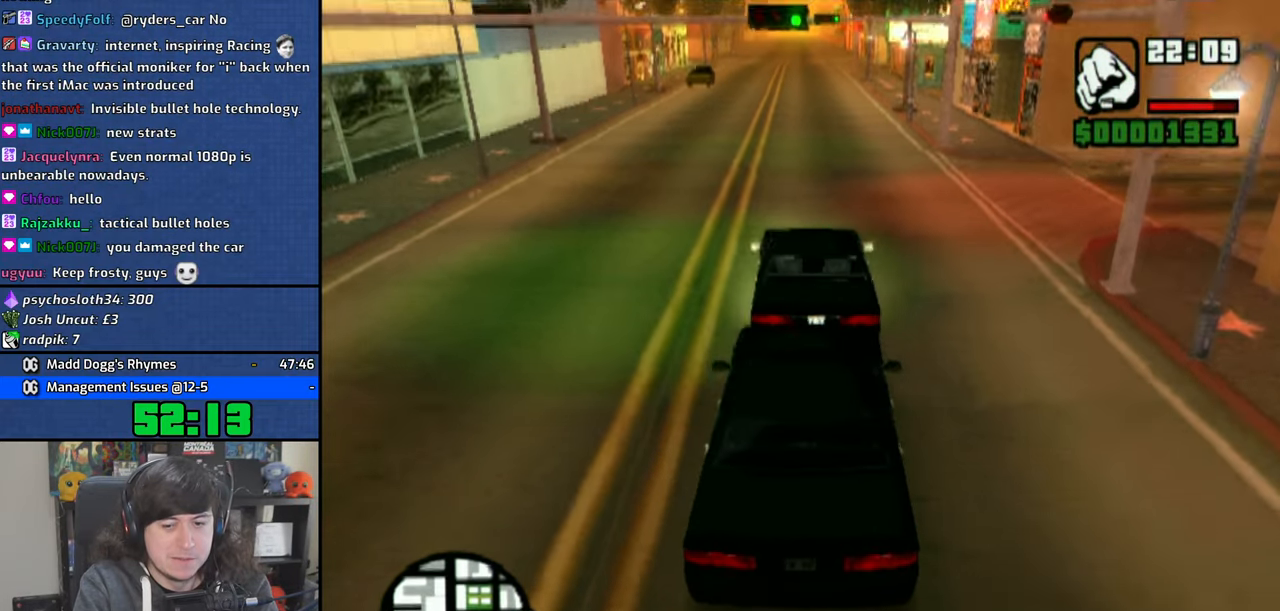
{"dt_ms": 500, "buttons": ["CROSS"], "left_stick": "center", "right_stick": "down", "events": [[66, "right_stick", "down"], [133, "right_stick", "center"], [250, "right_stick", "down"], [333, "right_stick", "center"], [433, "right_stick", "down"]]}
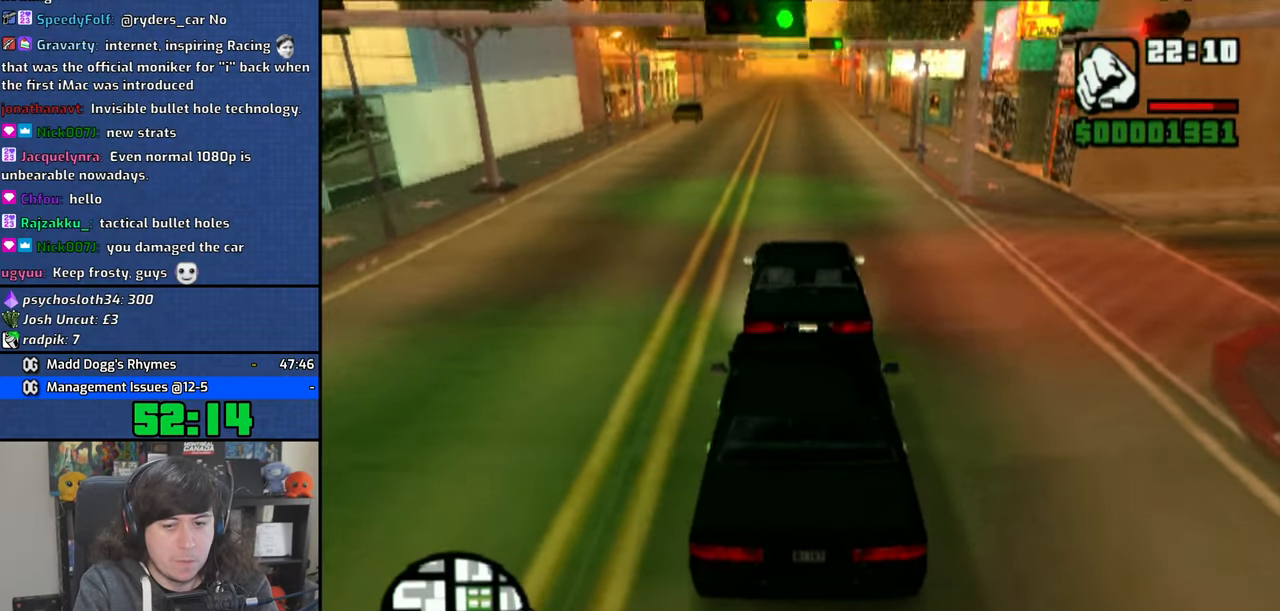
{"dt_ms": 500, "buttons": ["CROSS"], "left_stick": "center", "right_stick": "down", "events": [[16, "left_stick", "right"], [16, "right_stick", "center"], [100, "left_stick", "center"], [100, "right_stick", "down"], [200, "right_stick", "center"], [283, "right_stick", "down"], [366, "right_stick", "center"], [466, "right_stick", "down"]]}
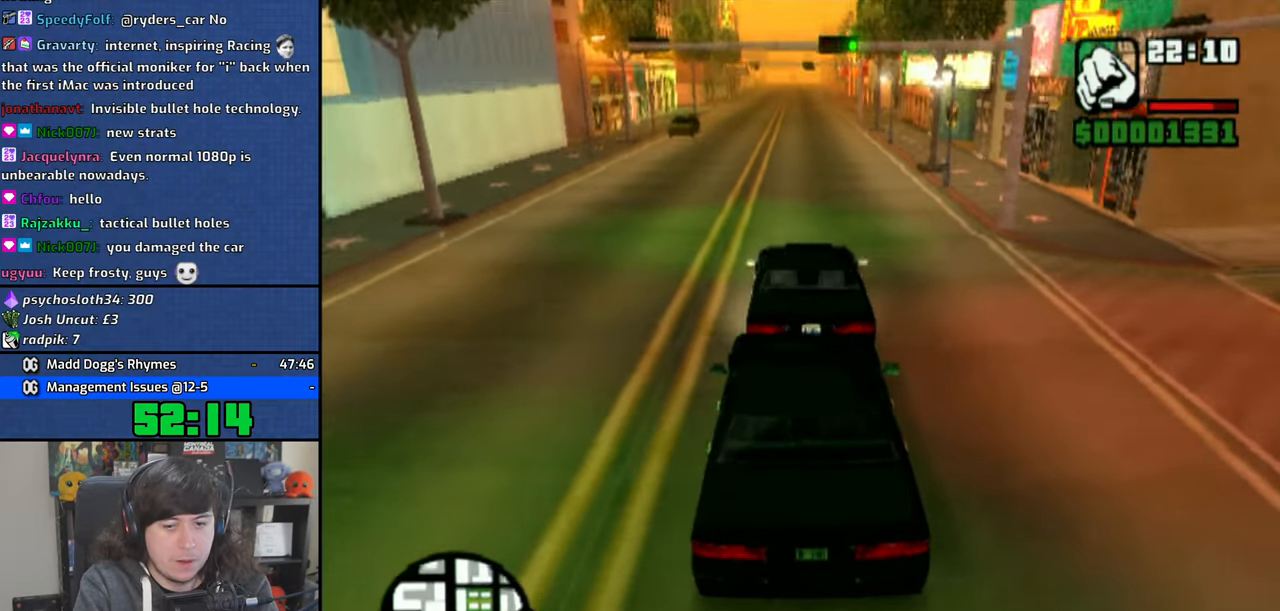
{"dt_ms": 500, "buttons": ["CROSS"], "left_stick": "center", "right_stick": "down", "events": [[33, "right_stick", "center"], [150, "left_stick", "right"], [150, "right_stick", "down"], [233, "right_stick", "center"], [283, "left_stick", "center"], [333, "right_stick", "down"], [416, "right_stick", "center"], [500, "right_stick", "down"]]}
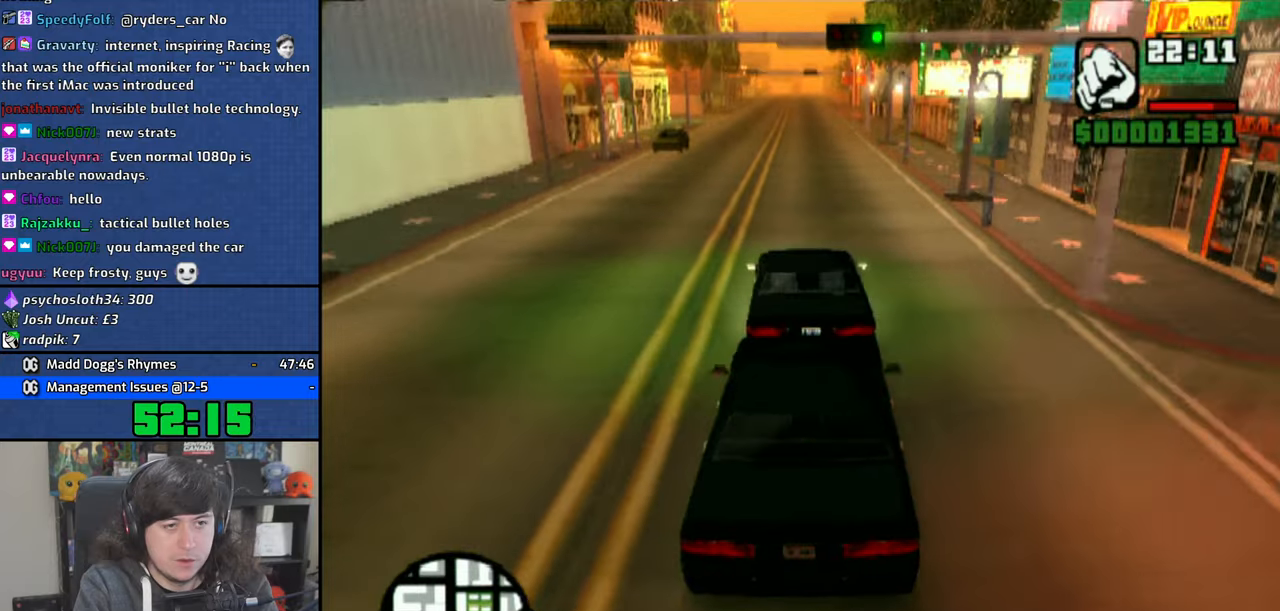
{"dt_ms": 500, "buttons": ["CROSS"], "left_stick": "center", "right_stick": "center", "events": [[116, "right_stick", "center"], [183, "right_stick", "down"], [283, "right_stick", "center"], [350, "right_stick", "down-right"], [483, "right_stick", "center"]]}
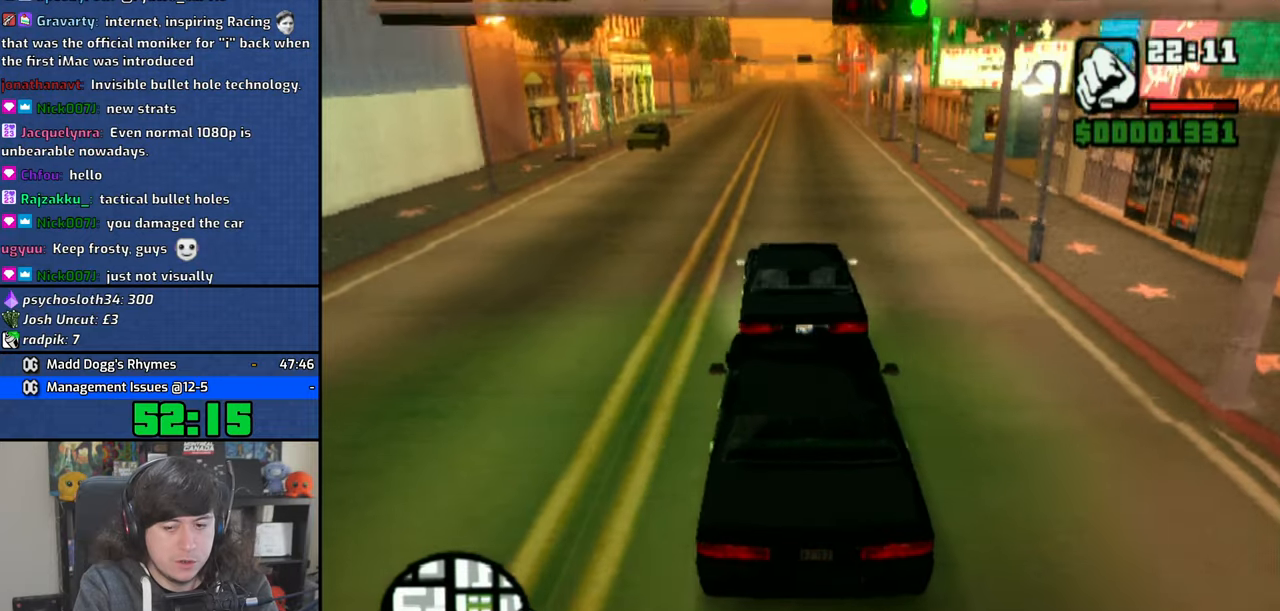
{"dt_ms": 500, "buttons": ["CROSS"], "left_stick": "center", "right_stick": "center", "events": [[33, "right_stick", "down"], [66, "left_stick", "right"], [150, "right_stick", "center"], [183, "left_stick", "center"], [216, "right_stick", "down"], [300, "right_stick", "center"], [383, "right_stick", "down-right"], [483, "right_stick", "center"]]}
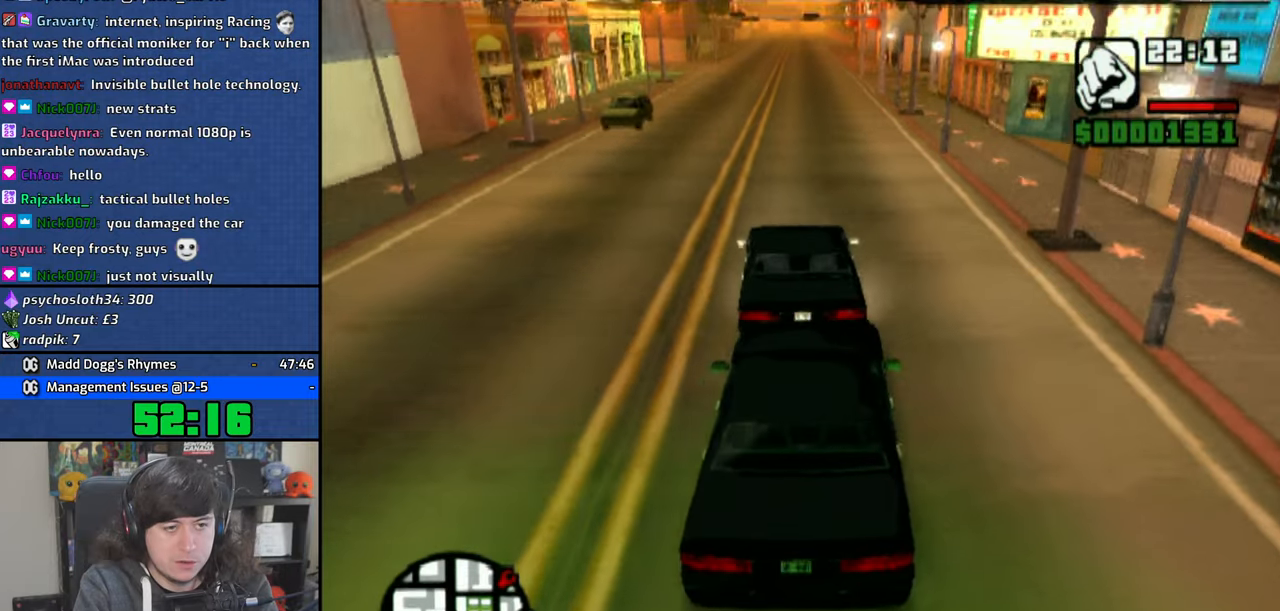
{"dt_ms": 500, "buttons": ["CROSS"], "left_stick": "center", "right_stick": "down", "events": [[83, "right_stick", "down"], [183, "right_stick", "center"], [266, "right_stick", "down"], [350, "right_stick", "center"], [450, "right_stick", "down"]]}
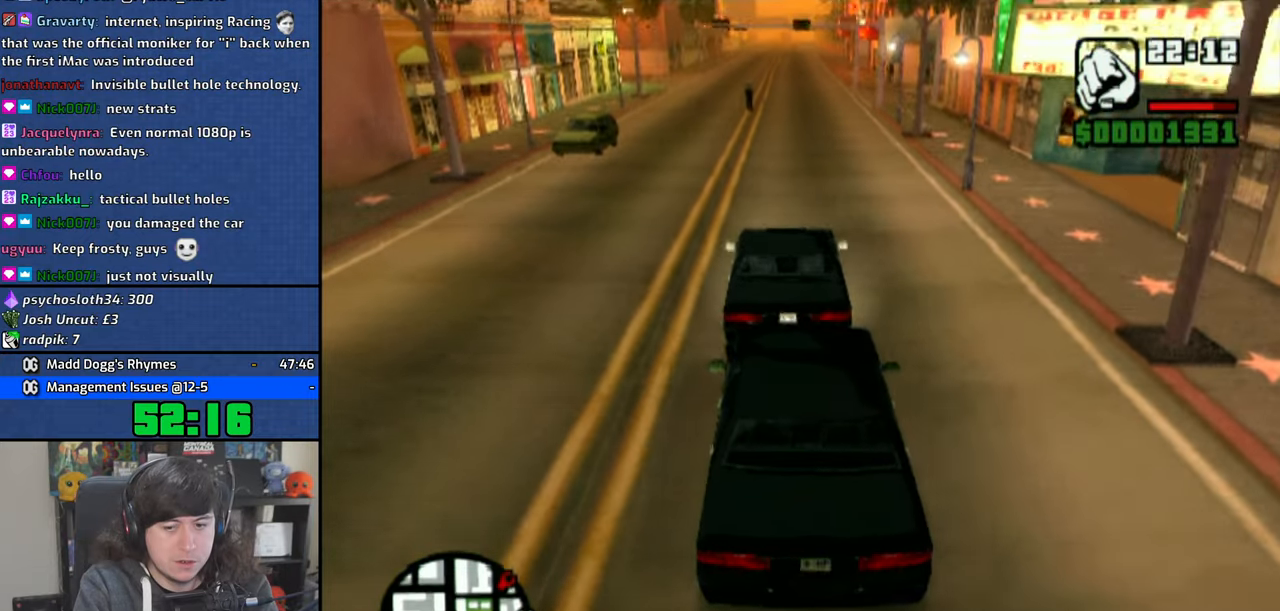
{"dt_ms": 500, "buttons": ["CROSS"], "left_stick": "right", "right_stick": "center", "events": [[50, "right_stick", "center"], [150, "right_stick", "down"], [233, "right_stick", "center"], [316, "right_stick", "down"], [416, "right_stick", "center"], [433, "left_stick", "right"]]}
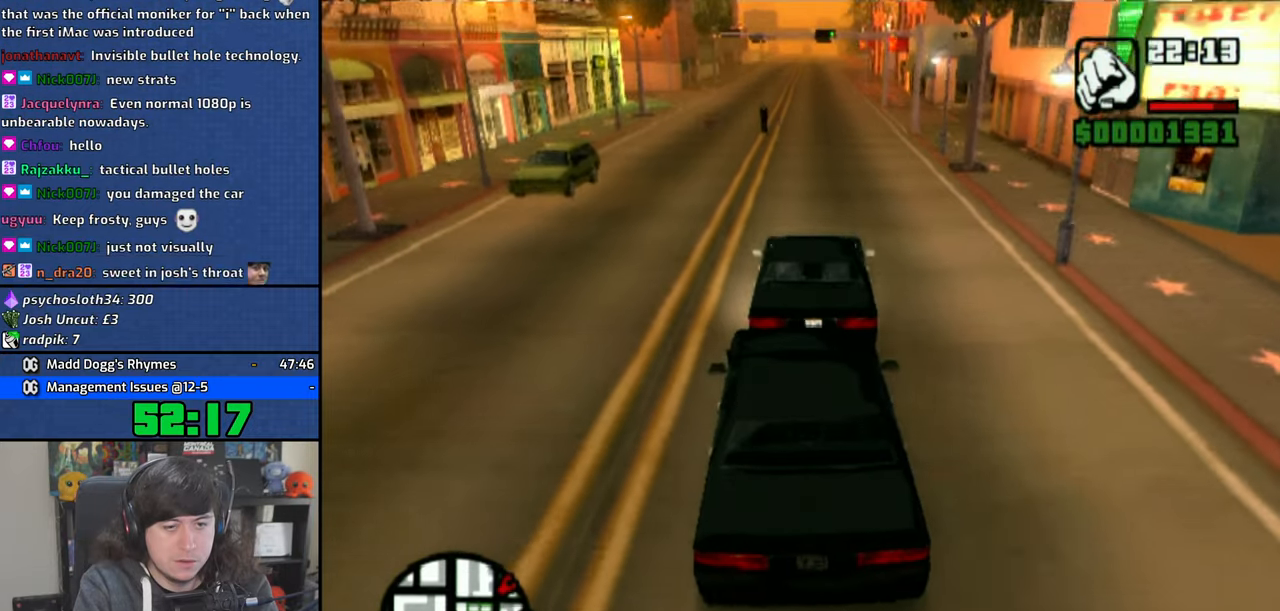
{"dt_ms": 500, "buttons": ["CROSS"], "left_stick": "center", "right_stick": "center", "events": [[16, "left_stick", "center"], [16, "right_stick", "down"], [100, "right_stick", "center"], [200, "right_stick", "down"], [283, "right_stick", "center"], [400, "right_stick", "down"], [483, "right_stick", "center"]]}
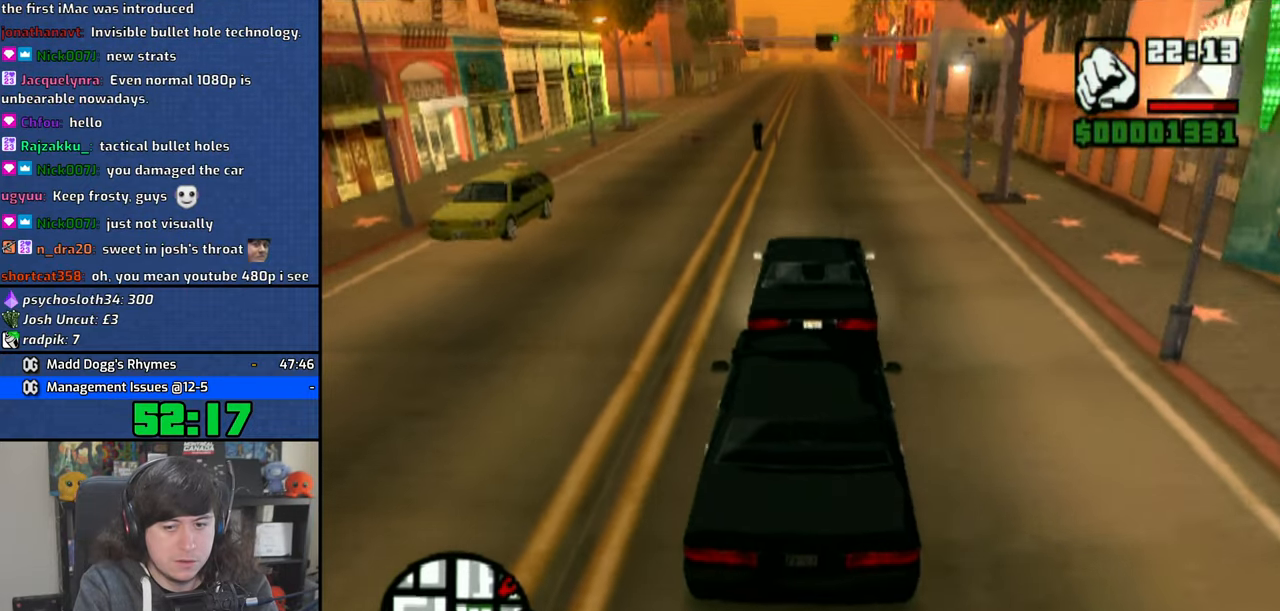
{"dt_ms": 500, "buttons": ["CROSS"], "left_stick": "center", "right_stick": "down", "events": [[83, "right_stick", "down"], [183, "right_stick", "center"], [266, "right_stick", "down"], [366, "right_stick", "center"], [450, "right_stick", "down"]]}
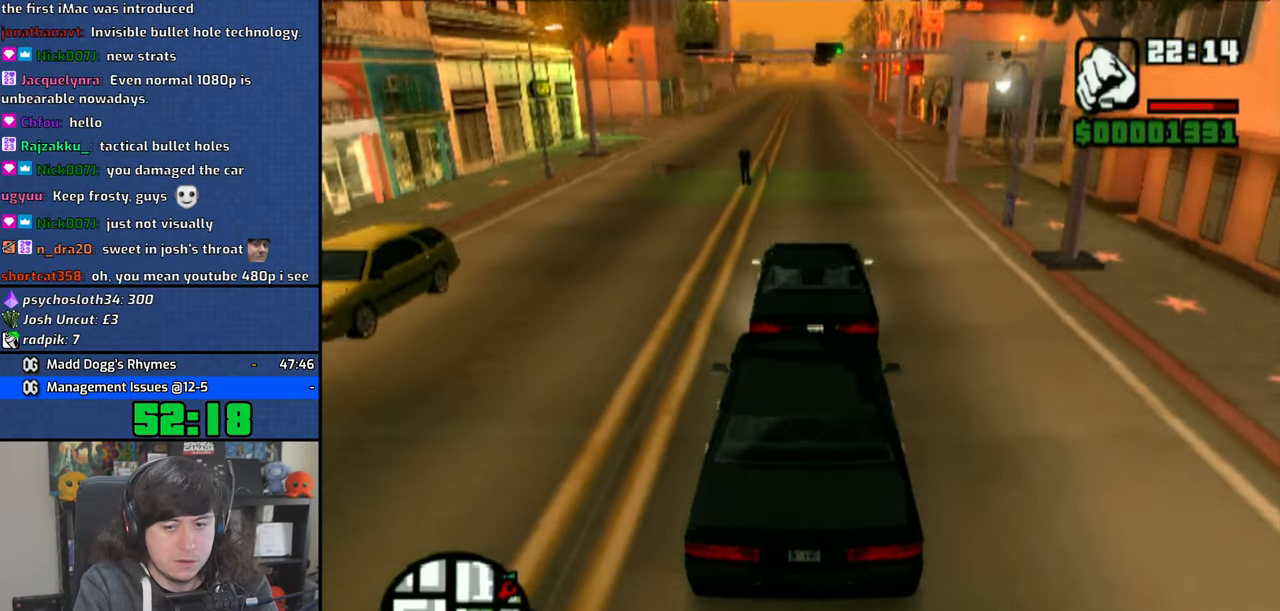
{"dt_ms": 500, "buttons": ["CROSS"], "left_stick": "center", "right_stick": "center", "events": [[50, "right_stick", "center"], [150, "right_stick", "down"], [216, "right_stick", "center"], [316, "right_stick", "down"], [416, "right_stick", "center"]]}
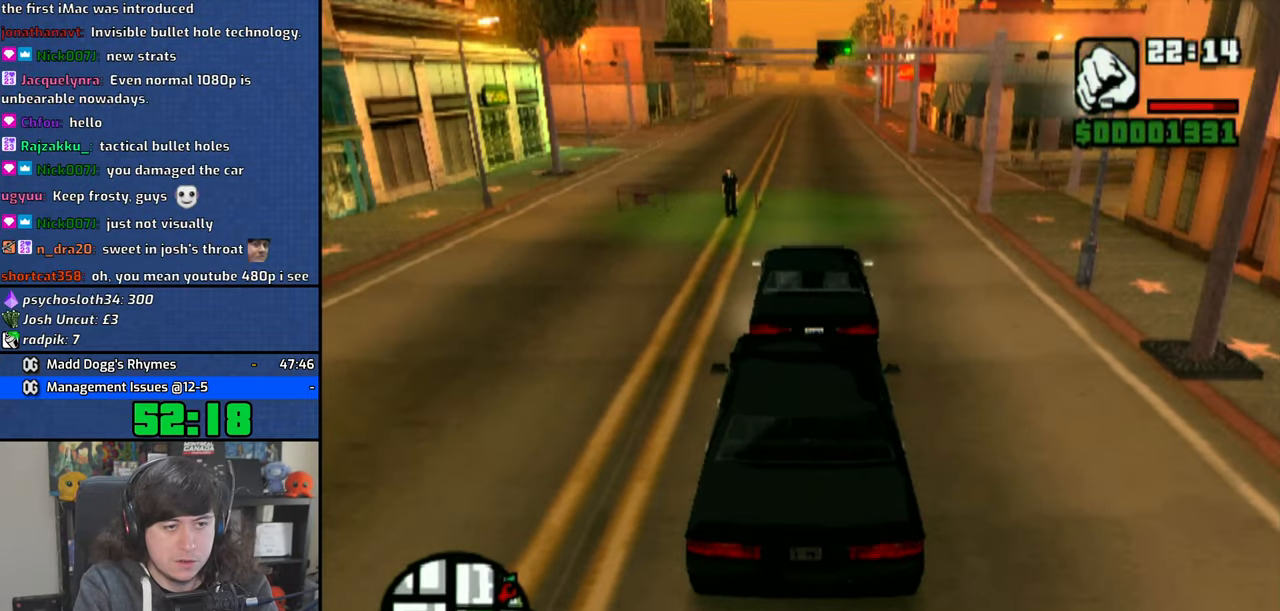
{"dt_ms": 500, "buttons": ["CROSS"], "left_stick": "center", "right_stick": "center"}
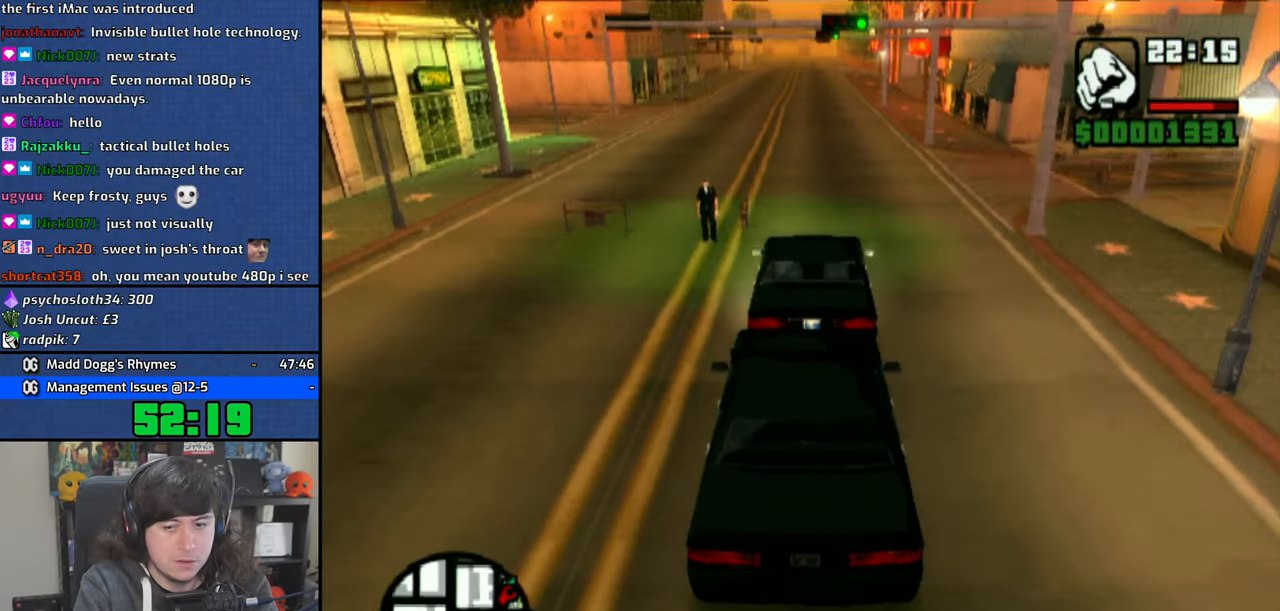
{"dt_ms": 500, "buttons": ["CROSS"], "left_stick": "center", "right_stick": "down", "events": [[83, "right_stick", "down"], [183, "right_stick", "center"], [283, "right_stick", "down"], [383, "right_stick", "center"], [483, "right_stick", "down"]]}
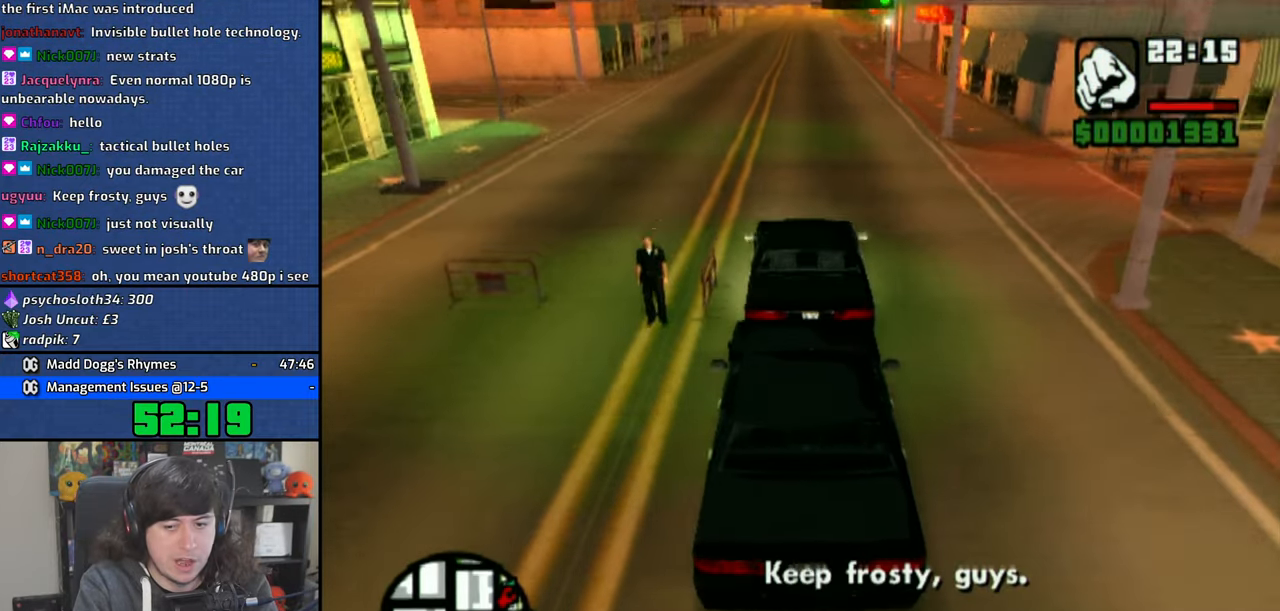
{"dt_ms": 500, "buttons": ["CROSS"], "left_stick": "center", "right_stick": "center", "events": [[66, "right_stick", "center"], [166, "right_stick", "down"], [266, "right_stick", "center"], [366, "right_stick", "down"], [466, "right_stick", "center"]]}